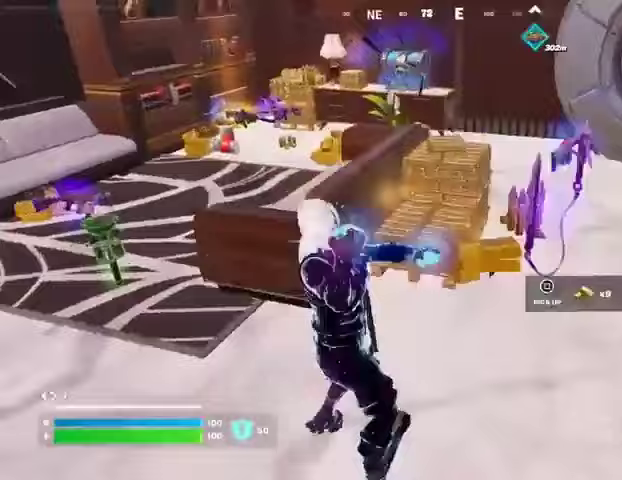
Gameplay with a controller (PlayStation layout); each line is a JSON object with the inputs held at the frame after it. "events" lists button and stick changes between this image and that frame as [ms after this image, input, new state], when the widget could be followed in between. Not read: L1 R1 SELECT START.
{"buttons": [], "left_stick": "up-left", "right_stick": "center", "events": [[67, "L3", "up"], [100, "left_stick", "up-right"], [167, "right_stick", "center"], [333, "left_stick", "up"], [400, "right_stick", "up-left"], [433, "left_stick", "up-left"], [500, "right_stick", "center"]]}
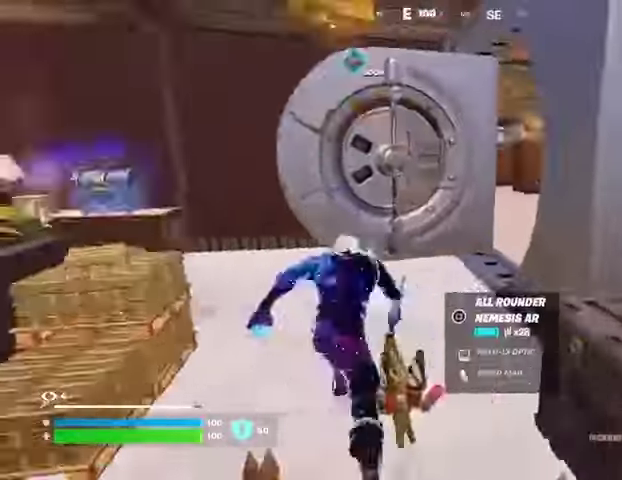
{"buttons": [], "left_stick": "up", "right_stick": "center", "events": [[33, "right_stick", "right"], [167, "right_stick", "center"], [333, "right_stick", "right"], [433, "left_stick", "up"], [467, "right_stick", "center"]]}
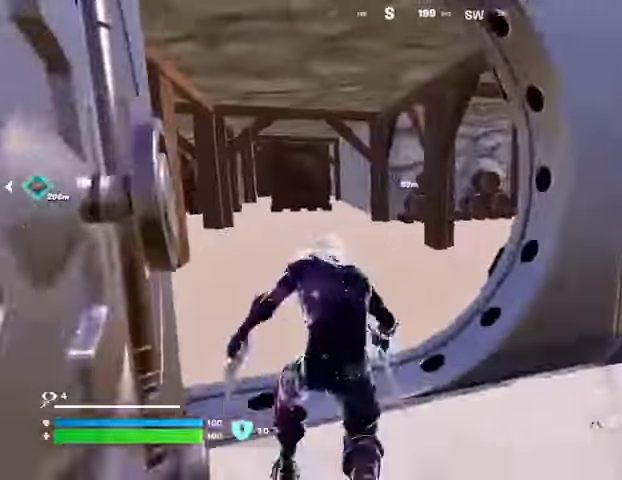
{"buttons": [], "left_stick": "up-right", "right_stick": "center", "events": [[200, "right_stick", "left"], [233, "left_stick", "up-right"], [467, "right_stick", "center"]]}
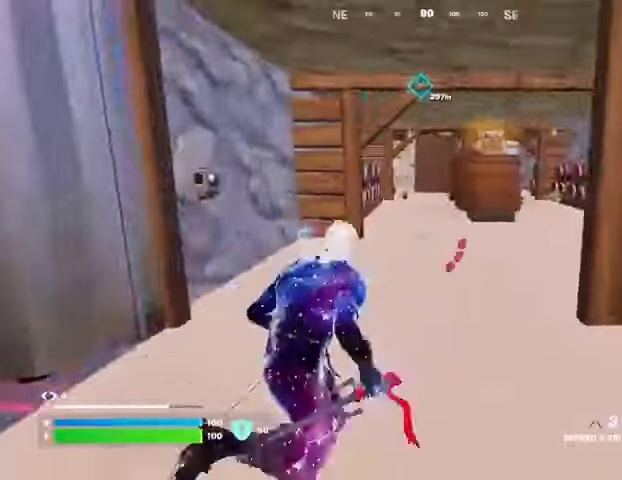
{"buttons": [], "left_stick": "up-left", "right_stick": "right", "events": [[200, "left_stick", "up"], [300, "left_stick", "up-left"], [300, "right_stick", "right"]]}
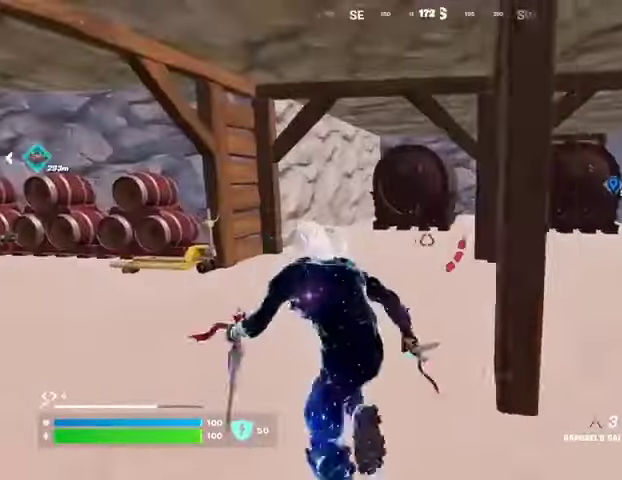
{"buttons": [], "left_stick": "up", "right_stick": "left", "events": [[33, "right_stick", "center"], [333, "right_stick", "left"], [433, "left_stick", "up"]]}
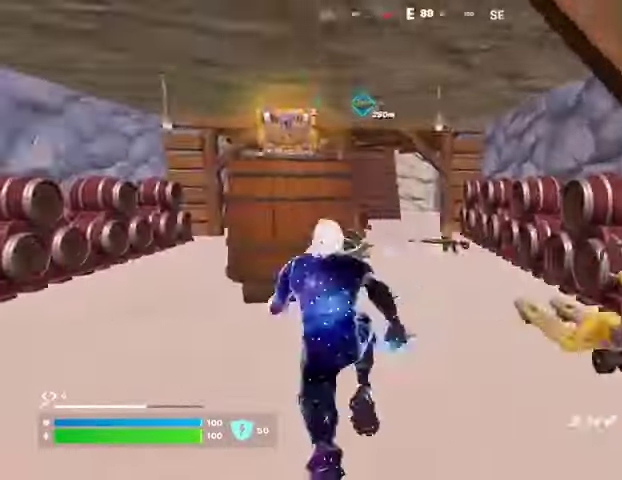
{"buttons": [], "left_stick": "up", "right_stick": "center", "events": [[33, "left_stick", "up-right"], [67, "right_stick", "center"], [200, "left_stick", "up"]]}
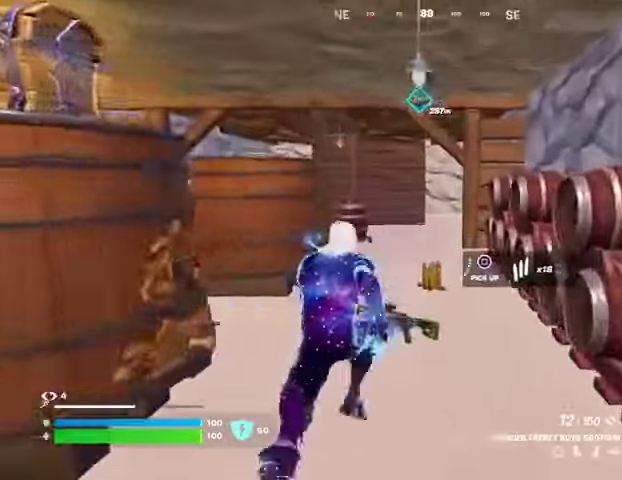
{"buttons": [], "left_stick": "up", "right_stick": "center", "events": [[100, "right_stick", "up"], [200, "right_stick", "center"]]}
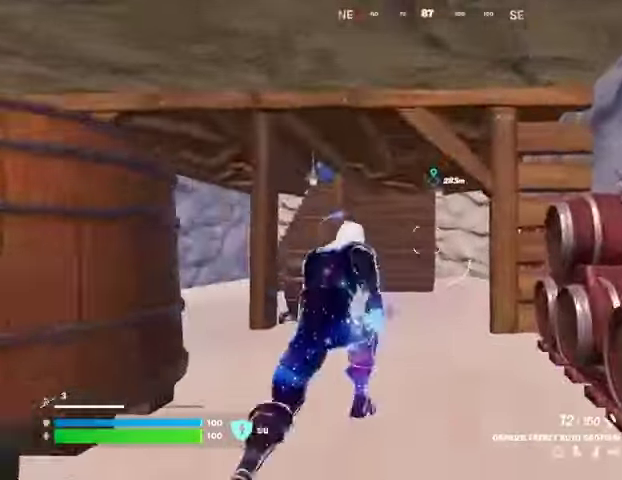
{"buttons": [], "left_stick": "up", "right_stick": "center", "events": []}
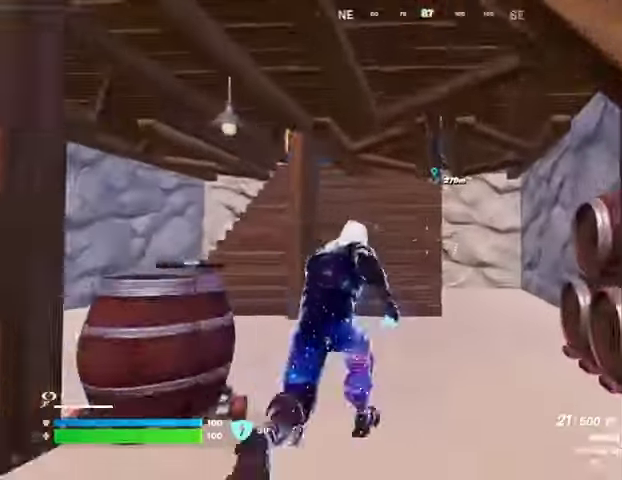
{"buttons": [], "left_stick": "up-left", "right_stick": "center", "events": [[433, "left_stick", "up-left"]]}
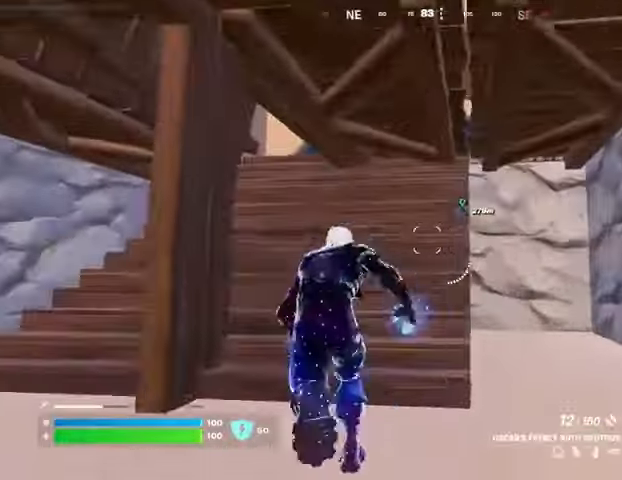
{"buttons": [], "left_stick": "up-left", "right_stick": "center", "events": []}
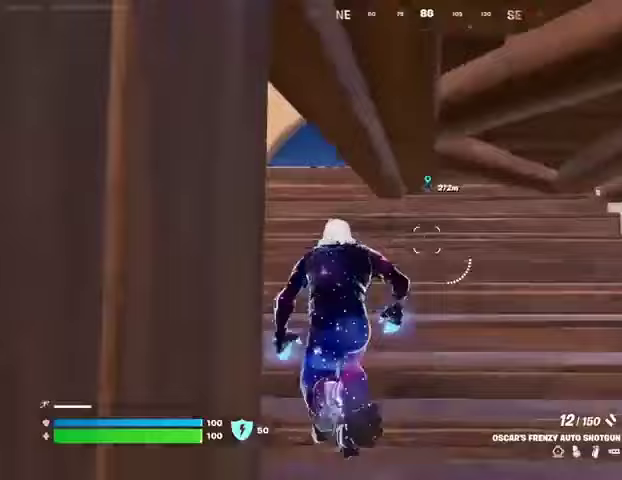
{"buttons": [], "left_stick": "up-left", "right_stick": "center", "events": []}
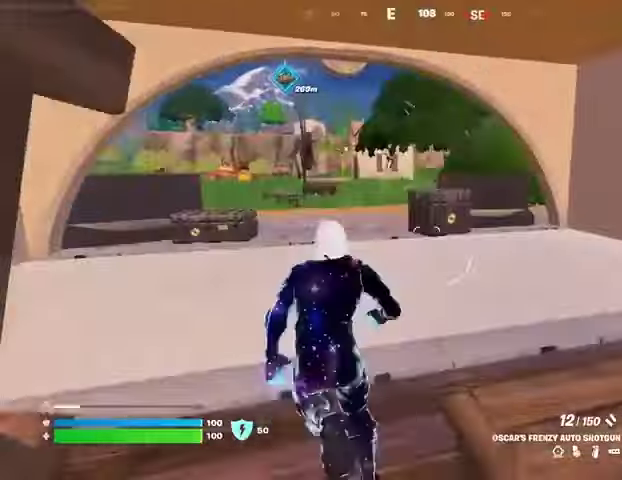
{"buttons": ["L2"], "left_stick": "up", "right_stick": "center", "events": [[400, "left_stick", "up"], [400, "right_stick", "up"], [433, "L2", "down"], [500, "right_stick", "center"]]}
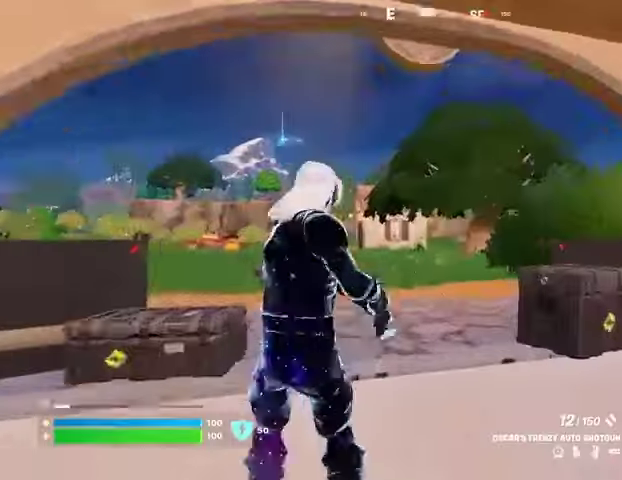
{"buttons": [], "left_stick": "up", "right_stick": "center", "events": [[233, "right_stick", "right"], [300, "left_stick", "up-left"], [333, "L2", "up"], [333, "R2", "down"], [333, "right_stick", "center"], [400, "R2", "up"], [467, "left_stick", "up"]]}
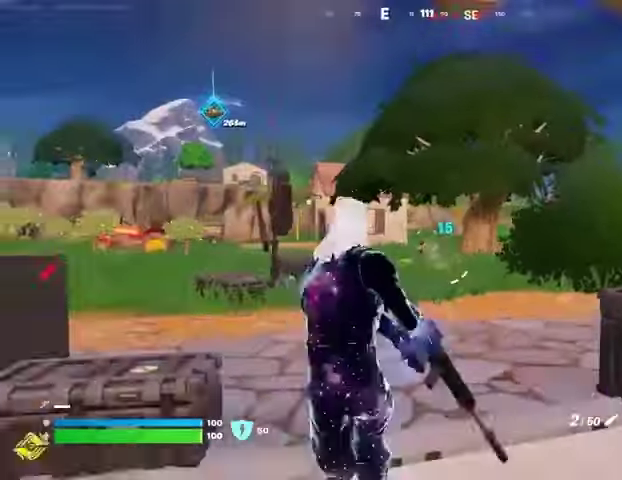
{"buttons": ["L2"], "left_stick": "up", "right_stick": "right", "events": [[67, "L2", "down"], [300, "right_stick", "right"], [367, "right_stick", "center"], [500, "right_stick", "right"]]}
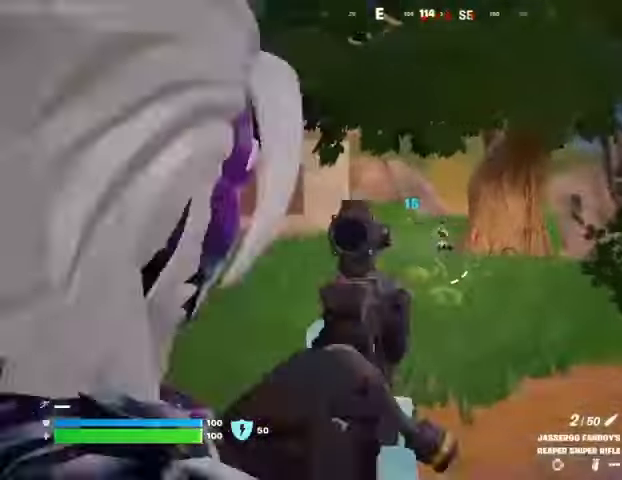
{"buttons": [], "left_stick": "up-right", "right_stick": "center", "events": [[167, "left_stick", "up-left"], [200, "L2", "up"], [200, "R2", "down"], [233, "L3", "down"], [233, "right_stick", "up"], [267, "R2", "up"], [300, "L3", "up"], [333, "left_stick", "up-right"], [333, "right_stick", "down-right"], [400, "right_stick", "center"]]}
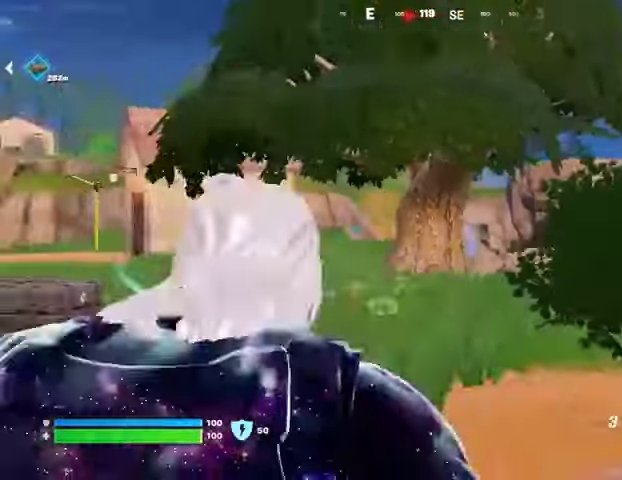
{"buttons": [], "left_stick": "up", "right_stick": "center", "events": [[167, "CROSS", "down"], [233, "CROSS", "up"], [233, "left_stick", "up"], [333, "L2", "down"], [367, "right_stick", "up"], [433, "L2", "up"], [500, "right_stick", "center"]]}
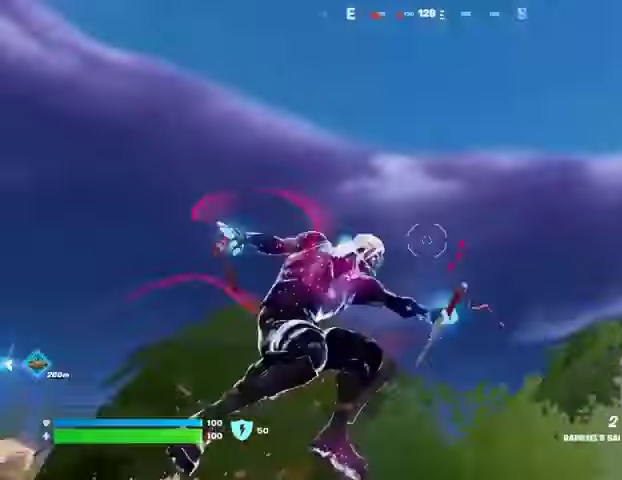
{"buttons": [], "left_stick": "up", "right_stick": "down", "events": [[300, "right_stick", "down"]]}
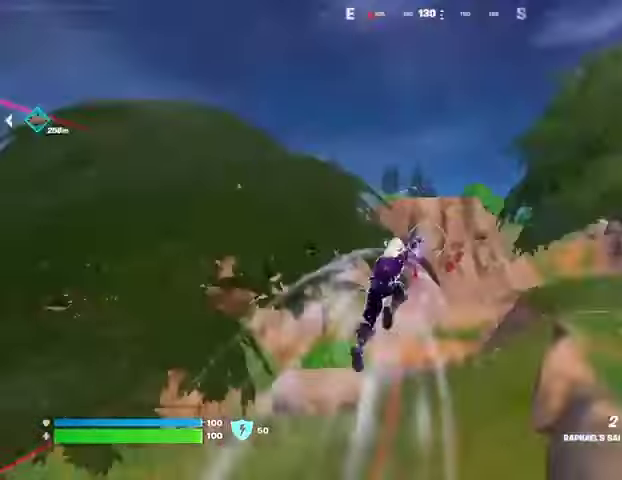
{"buttons": [], "left_stick": "down", "right_stick": "left", "events": [[133, "right_stick", "center"], [300, "left_stick", "right"], [300, "right_stick", "left"], [400, "left_stick", "down"]]}
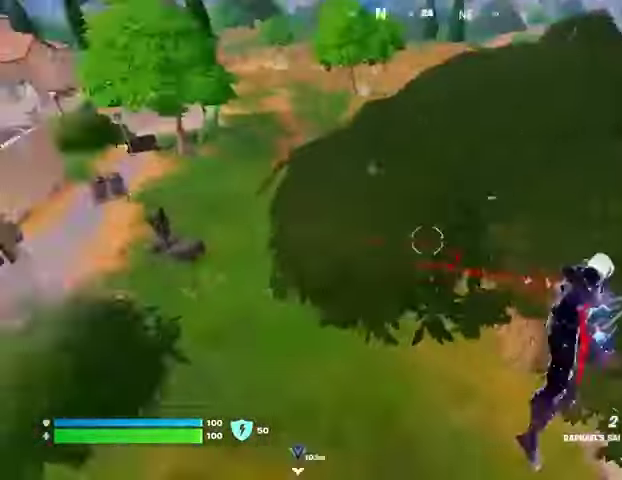
{"buttons": [], "left_stick": "left", "right_stick": "center", "events": [[33, "left_stick", "down-left"], [67, "right_stick", "center"], [167, "left_stick", "left"]]}
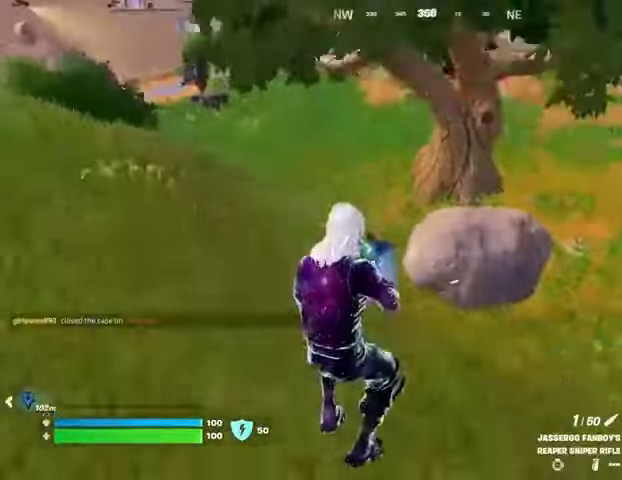
{"buttons": [], "left_stick": "left", "right_stick": "right", "events": [[467, "right_stick", "right"]]}
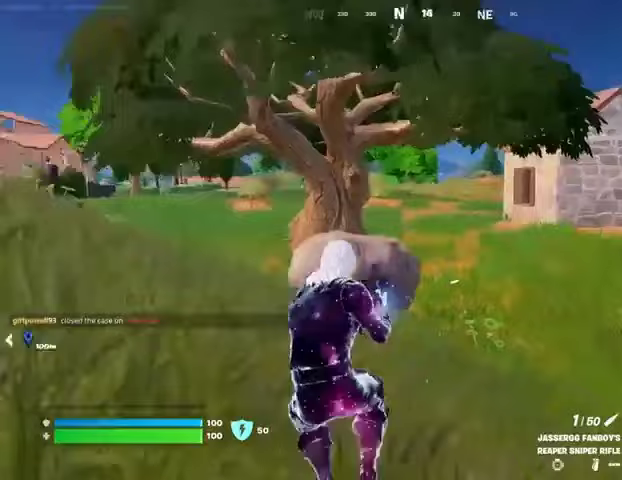
{"buttons": [], "left_stick": "left", "right_stick": "left", "events": [[100, "right_stick", "center"], [400, "right_stick", "left"]]}
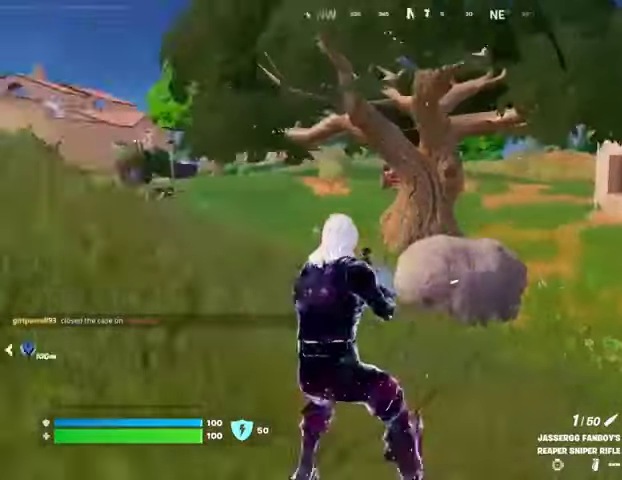
{"buttons": [], "left_stick": "up-right", "right_stick": "center", "events": [[33, "right_stick", "center"], [167, "right_stick", "right"], [267, "left_stick", "up"], [367, "left_stick", "up-right"], [400, "right_stick", "center"]]}
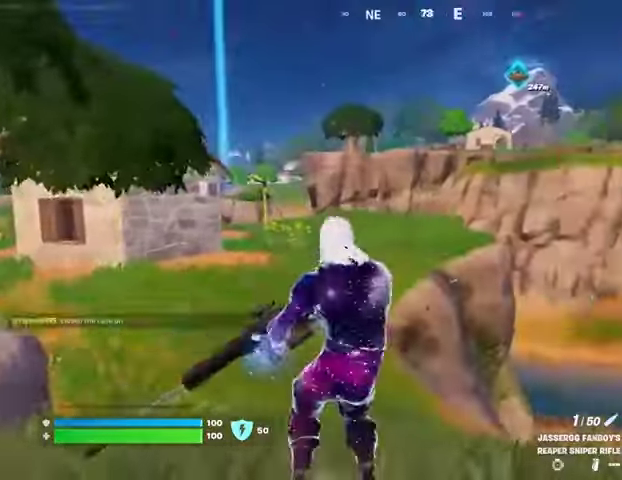
{"buttons": ["L3"], "left_stick": "up-right", "right_stick": "left", "events": [[100, "right_stick", "left"], [167, "right_stick", "center"], [500, "L3", "down"], [500, "right_stick", "left"]]}
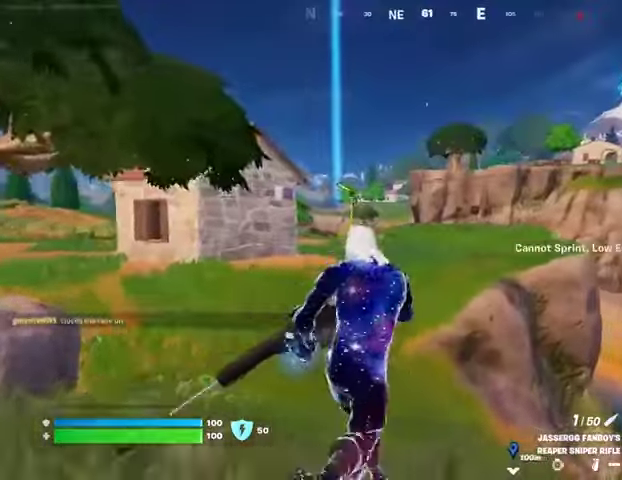
{"buttons": [], "left_stick": "up-left", "right_stick": "center", "events": [[67, "L3", "up"], [300, "left_stick", "up-left"], [300, "right_stick", "center"]]}
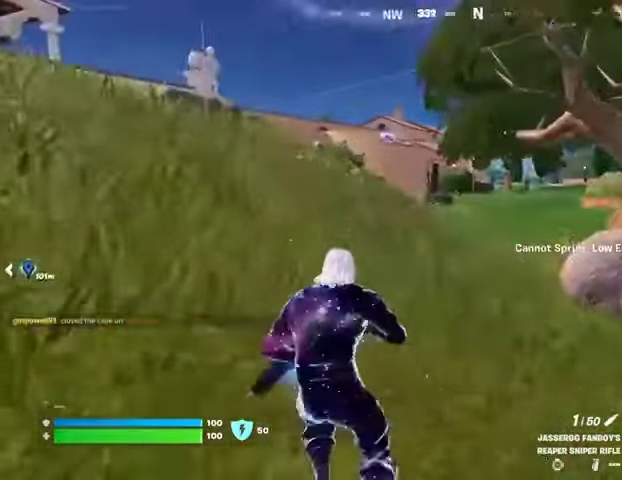
{"buttons": [], "left_stick": "down-right", "right_stick": "right", "events": [[33, "right_stick", "right"], [133, "right_stick", "center"], [200, "left_stick", "left"], [400, "left_stick", "down"], [433, "right_stick", "right"], [467, "left_stick", "down-right"]]}
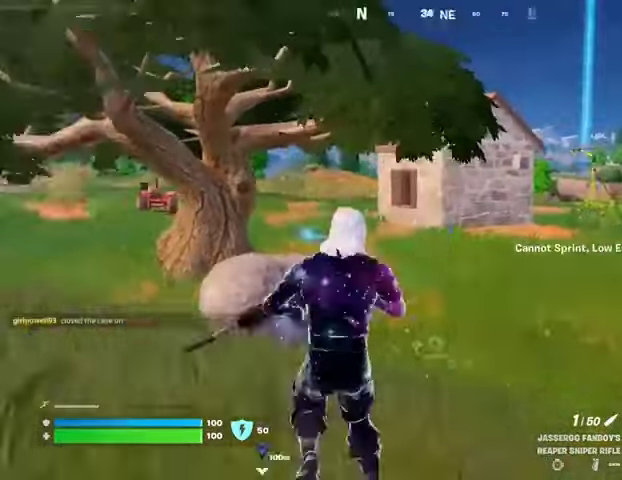
{"buttons": [], "left_stick": "left", "right_stick": "left", "events": [[33, "right_stick", "center"], [100, "left_stick", "right"], [333, "left_stick", "down-right"], [467, "right_stick", "left"], [500, "left_stick", "left"]]}
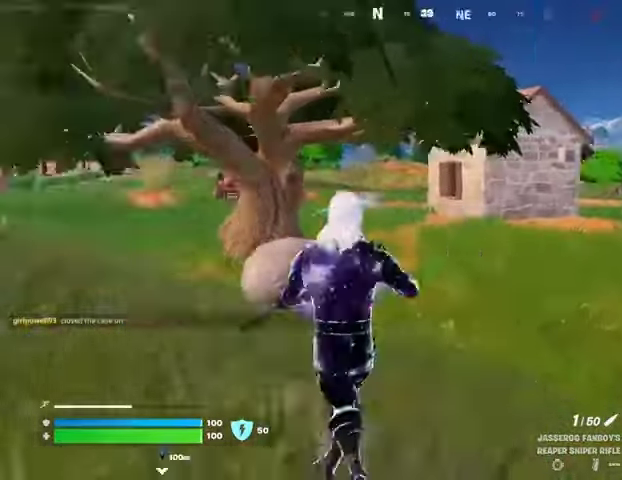
{"buttons": [], "left_stick": "left", "right_stick": "center", "events": [[33, "L3", "down"], [133, "L3", "up"], [300, "CROSS", "down"], [300, "right_stick", "center"], [400, "CROSS", "up"]]}
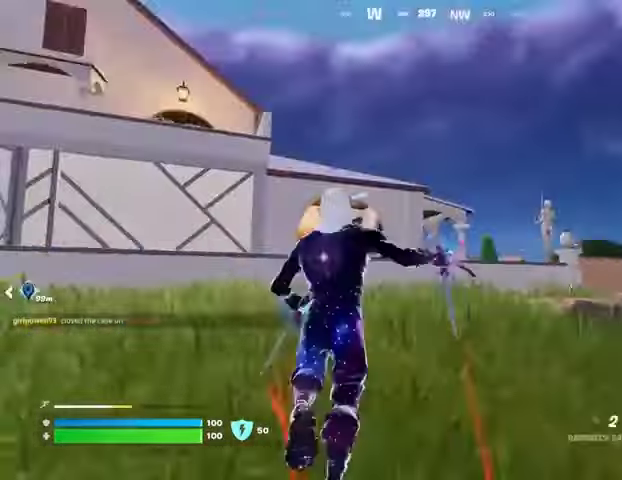
{"buttons": [], "left_stick": "up", "right_stick": "up-right", "events": [[33, "right_stick", "up-left"], [100, "L2", "down"], [100, "left_stick", "up-left"], [200, "L2", "up"], [233, "right_stick", "center"], [433, "left_stick", "up"], [467, "right_stick", "up-right"]]}
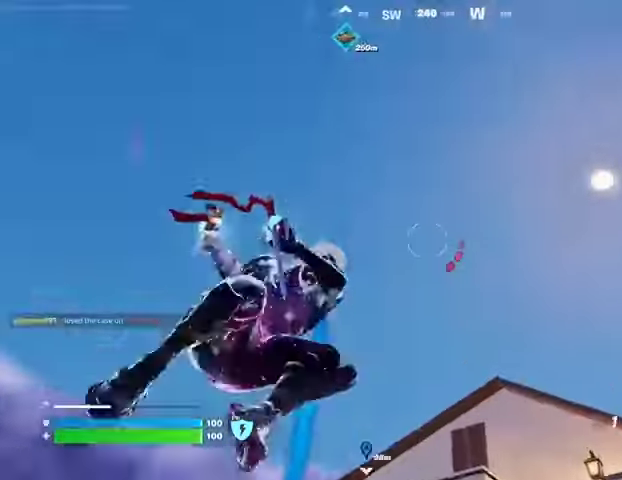
{"buttons": [], "left_stick": "up", "right_stick": "right", "events": [[33, "right_stick", "center"], [100, "right_stick", "down"], [500, "right_stick", "right"]]}
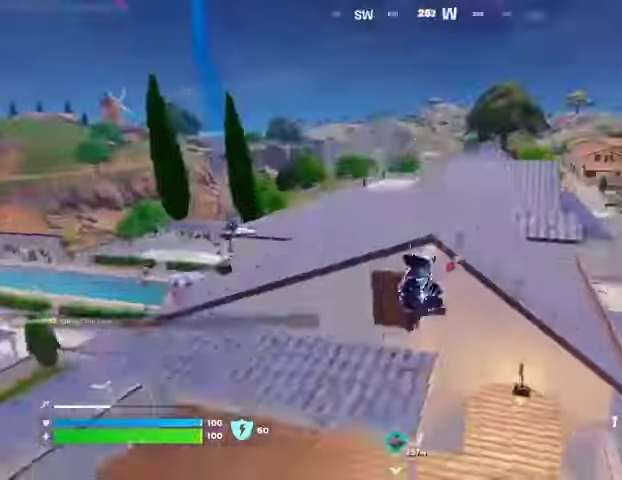
{"buttons": [], "left_stick": "down", "right_stick": "center", "events": [[167, "left_stick", "left"], [267, "left_stick", "down-left"], [400, "left_stick", "down"], [467, "right_stick", "center"]]}